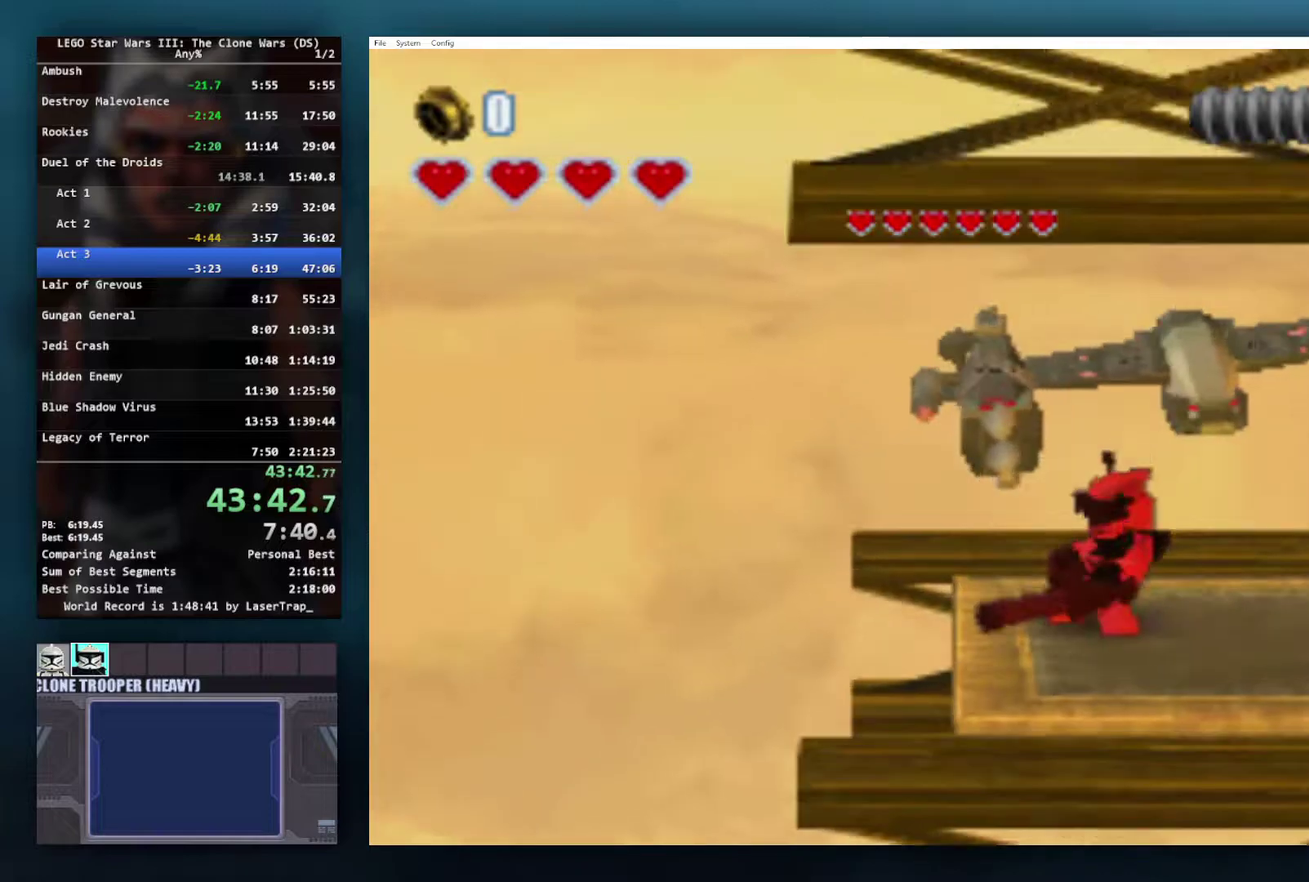
Gameplay with a controller (Xbox layout); each line is a JSON object with the inputs held at the frame after it. "events" lists button and stick changes between this image and that frame as [ms after this image, input, new state], when the widget could be followed in between. Not read: R1.
{"buttons": [], "left_stick": "center", "right_stick": "center", "events": []}
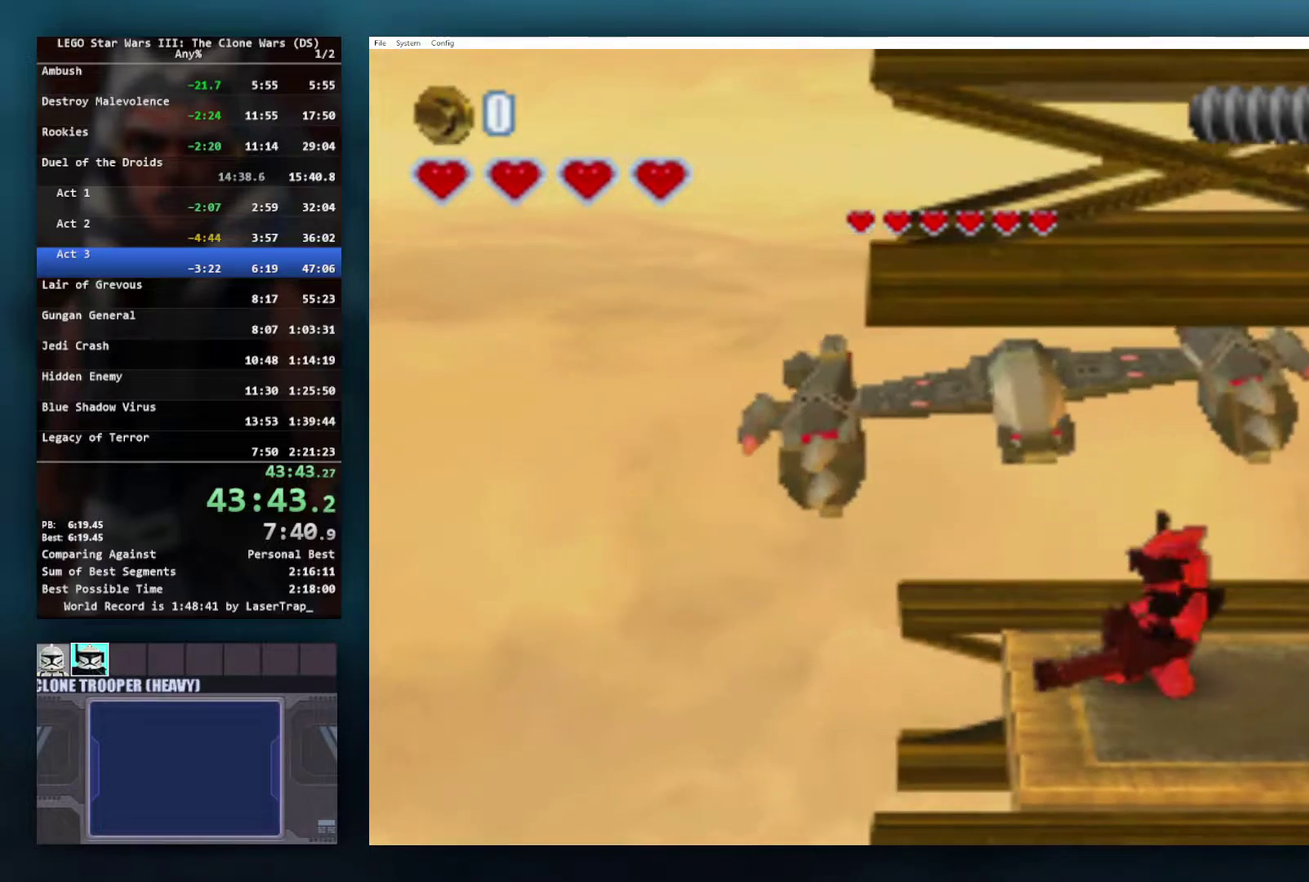
{"buttons": [], "left_stick": "center", "right_stick": "center", "events": []}
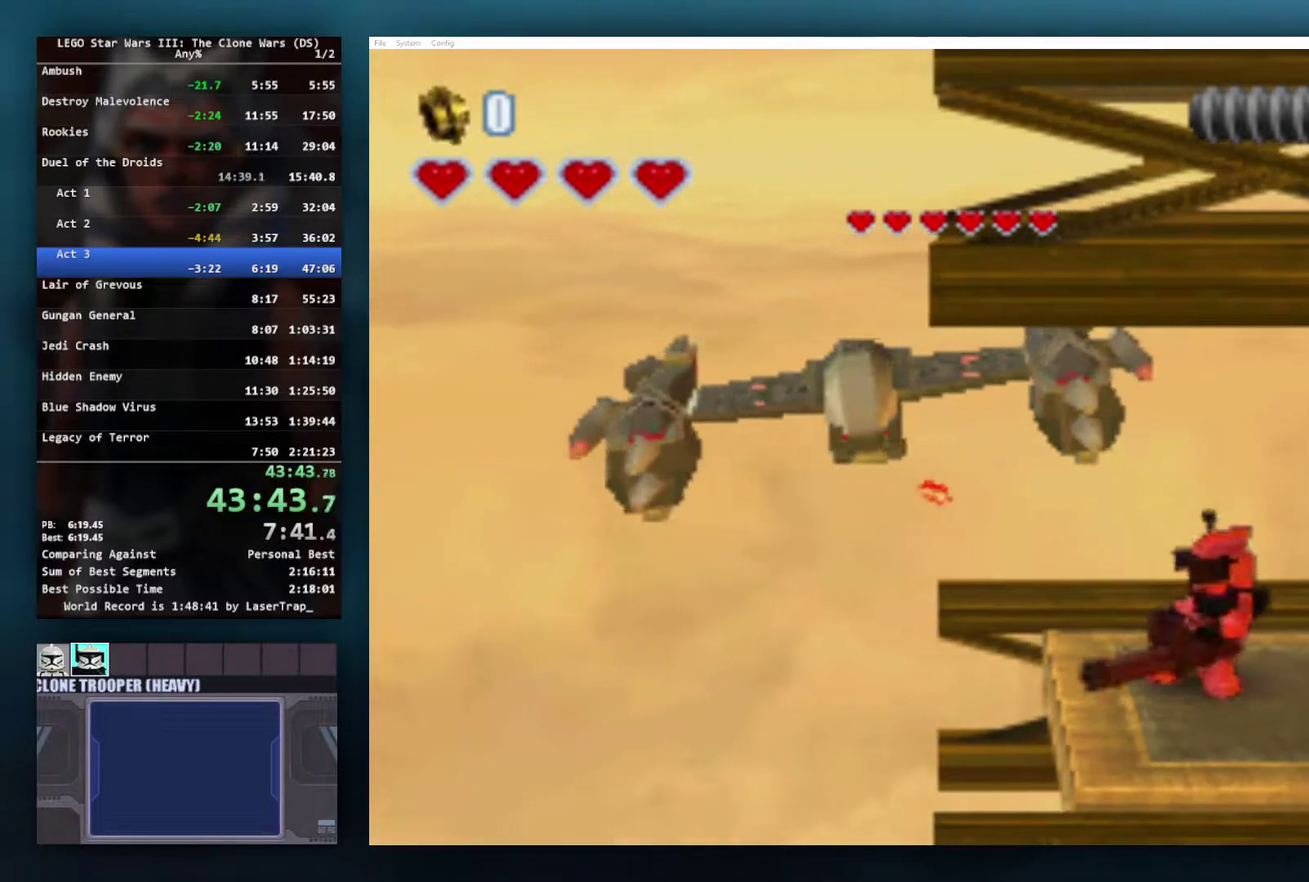
{"buttons": [], "left_stick": "right", "right_stick": "center", "events": [[450, "left_stick", "right"]]}
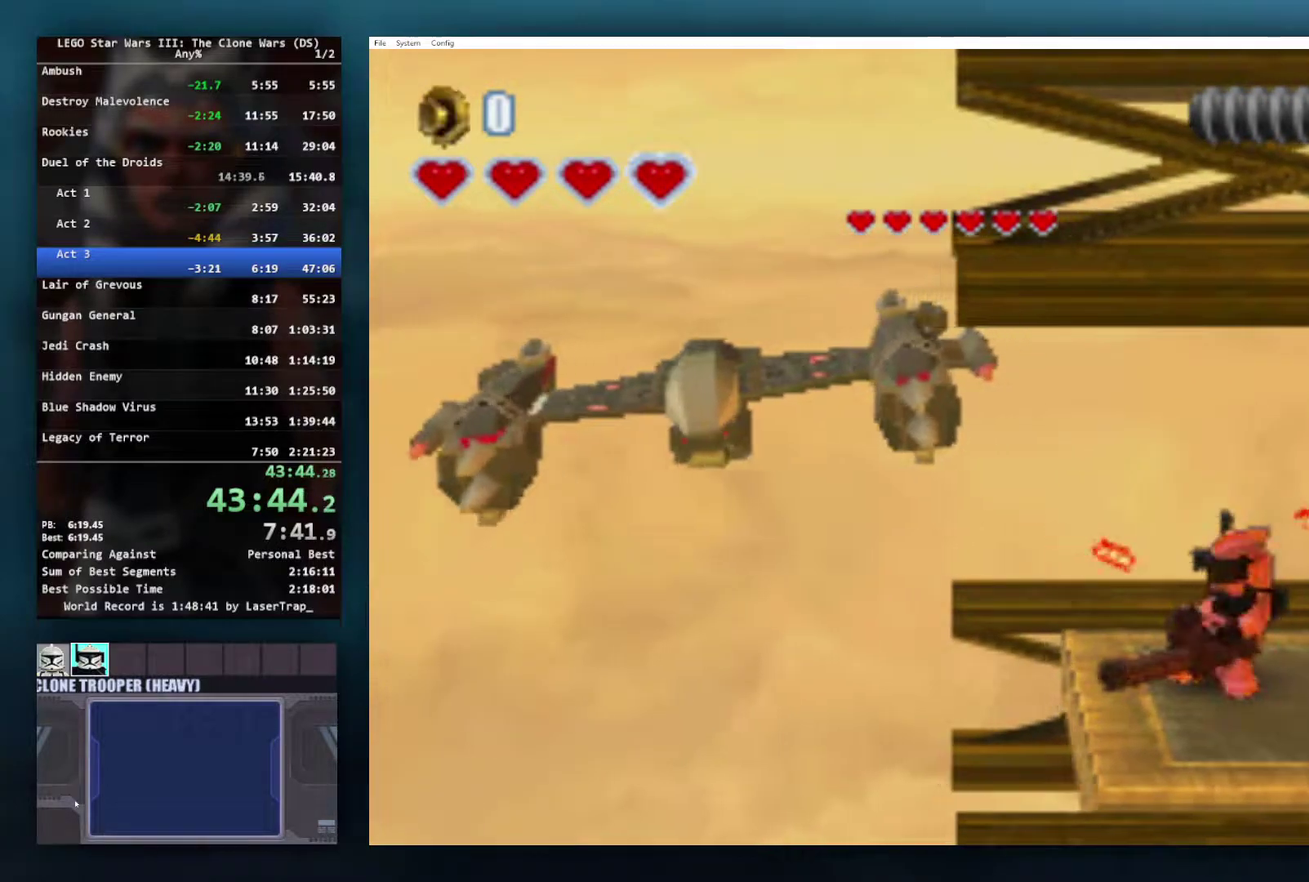
{"buttons": [], "left_stick": "center", "right_stick": "center", "events": [[150, "left_stick", "down-right"], [217, "left_stick", "down"], [317, "left_stick", "down-left"], [417, "left_stick", "center"]]}
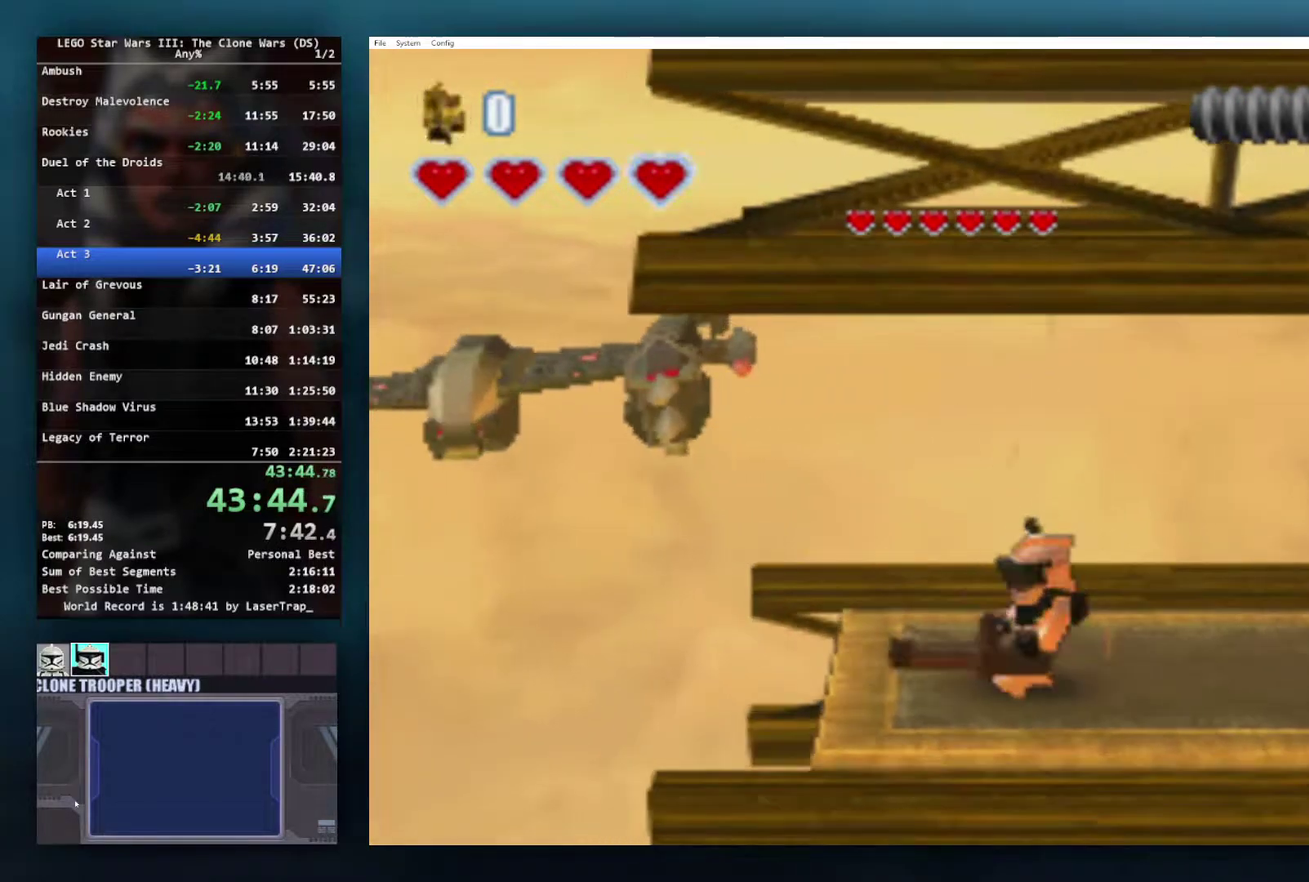
{"buttons": ["A"], "left_stick": "center", "right_stick": "center", "events": [[383, "A", "down"]]}
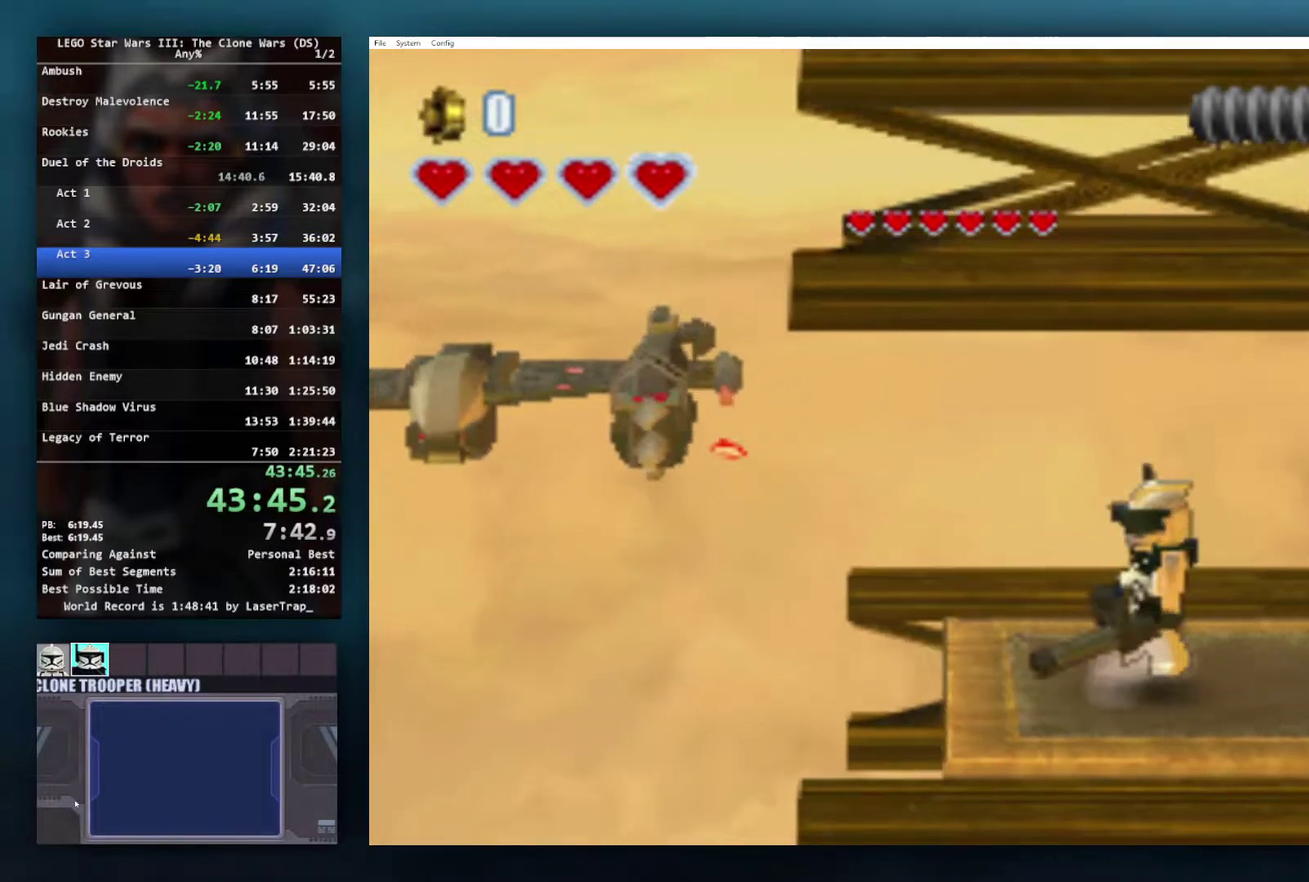
{"buttons": [], "left_stick": "center", "right_stick": "center", "events": [[50, "A", "up"]]}
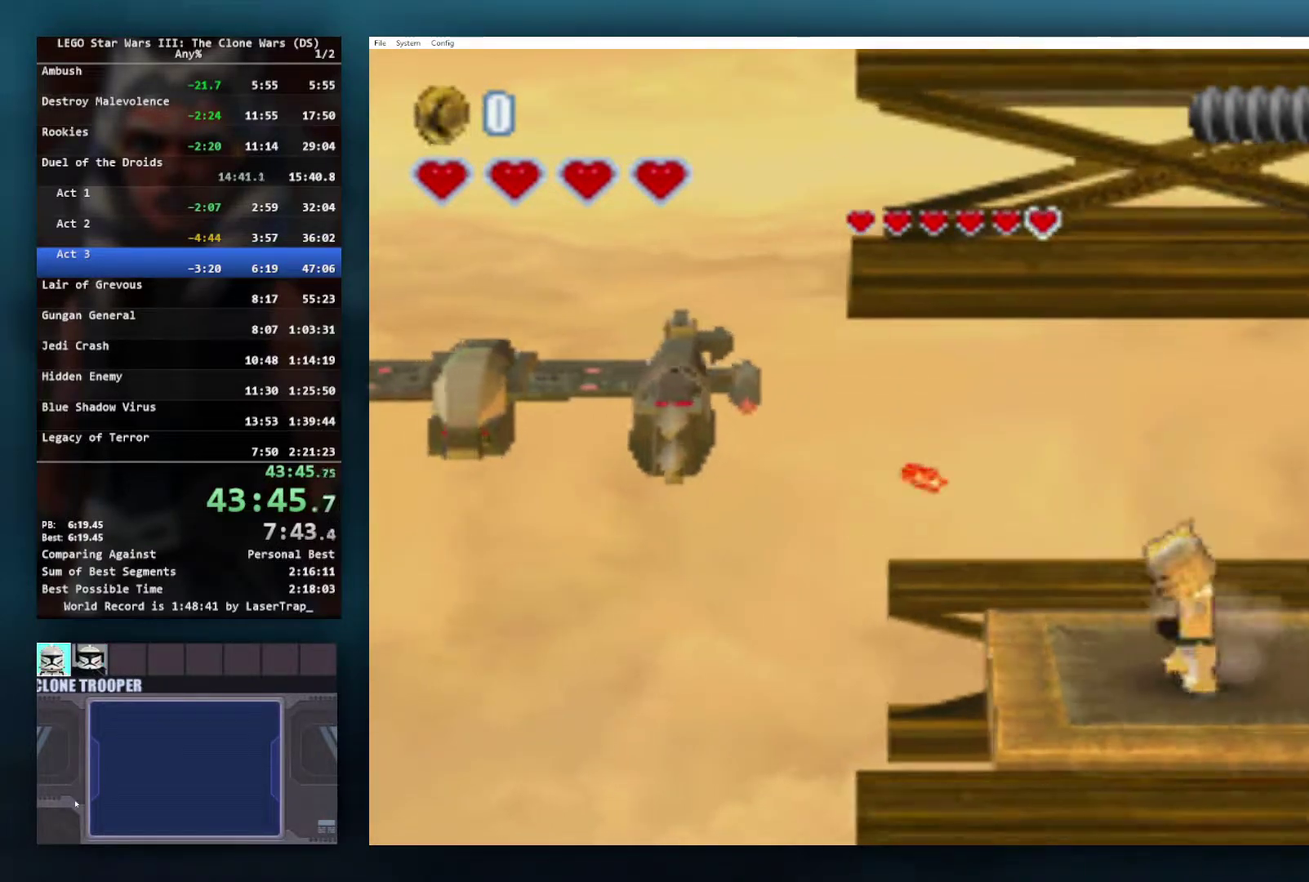
{"buttons": ["A"], "left_stick": "left", "right_stick": "center", "events": [[67, "left_stick", "left"], [417, "A", "down"]]}
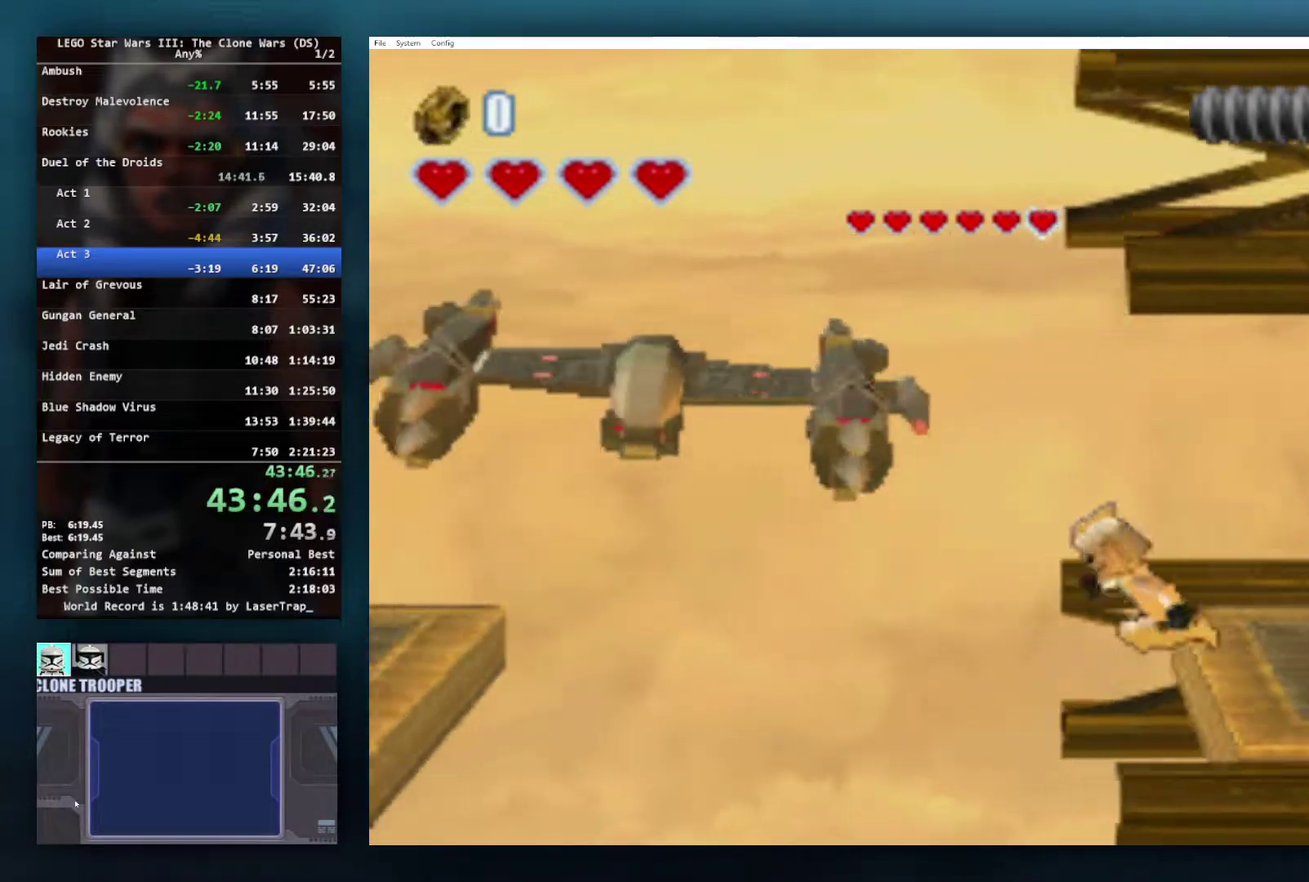
{"buttons": [], "left_stick": "center", "right_stick": "center", "events": [[400, "A", "up"], [467, "left_stick", "center"]]}
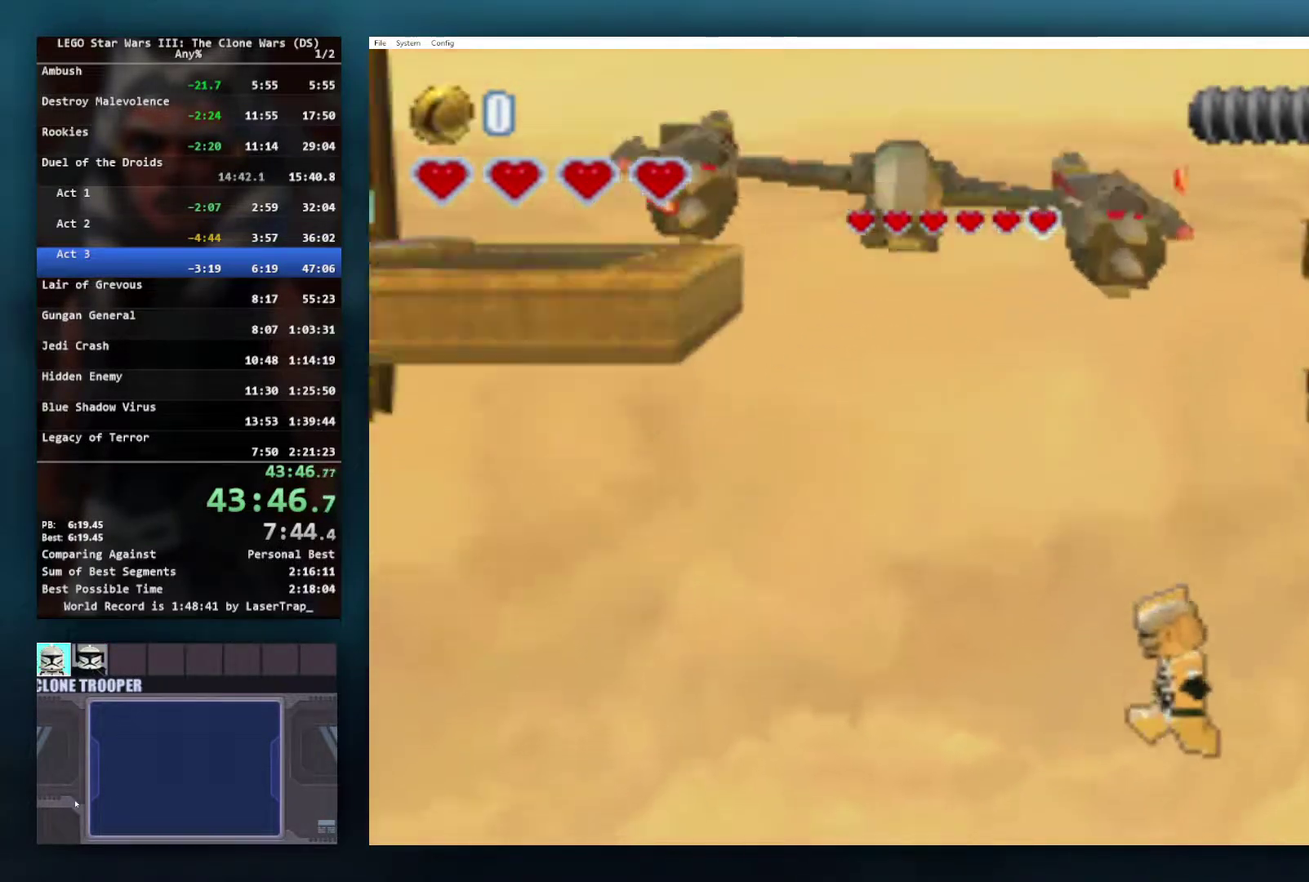
{"buttons": [], "left_stick": "center", "right_stick": "center", "events": []}
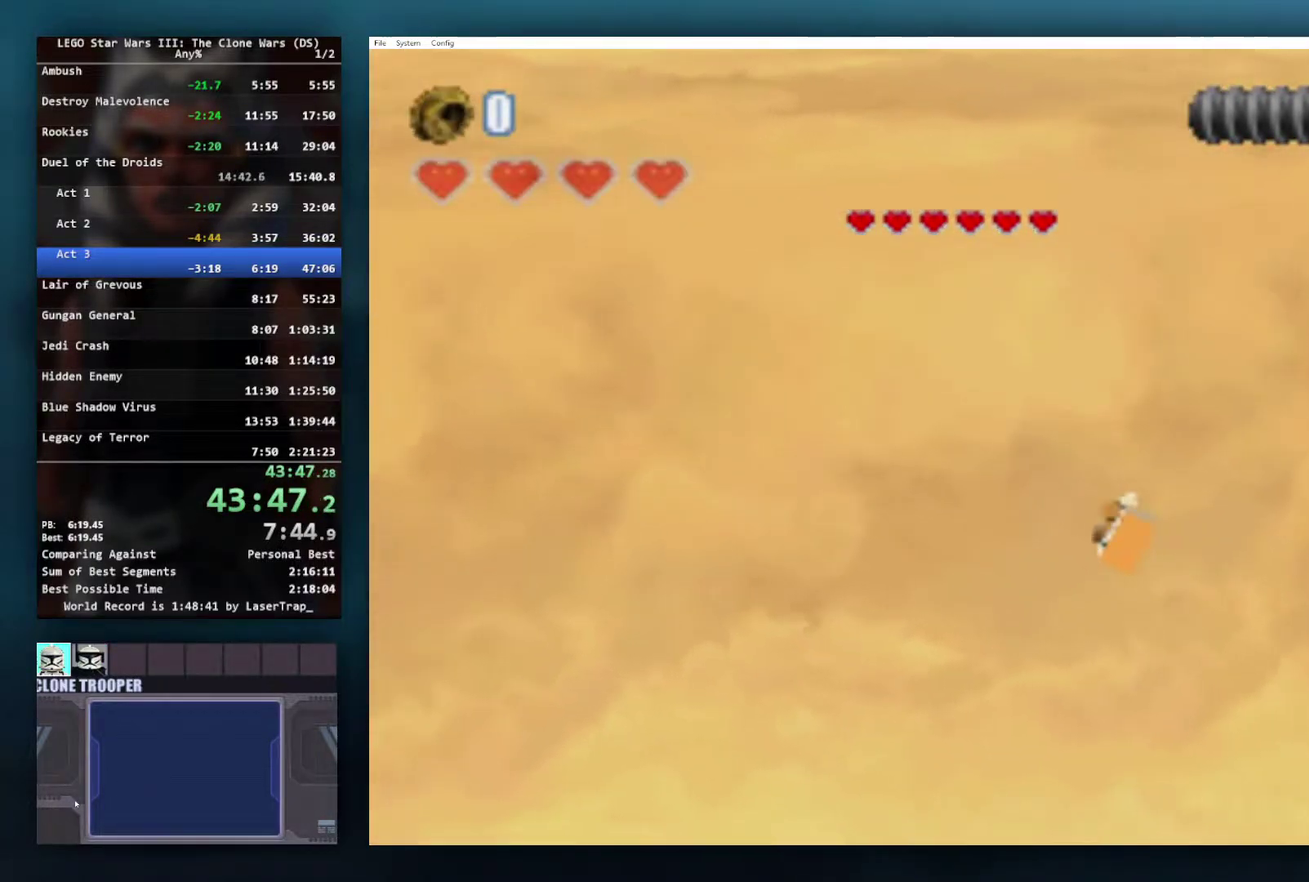
{"buttons": [], "left_stick": "center", "right_stick": "center", "events": []}
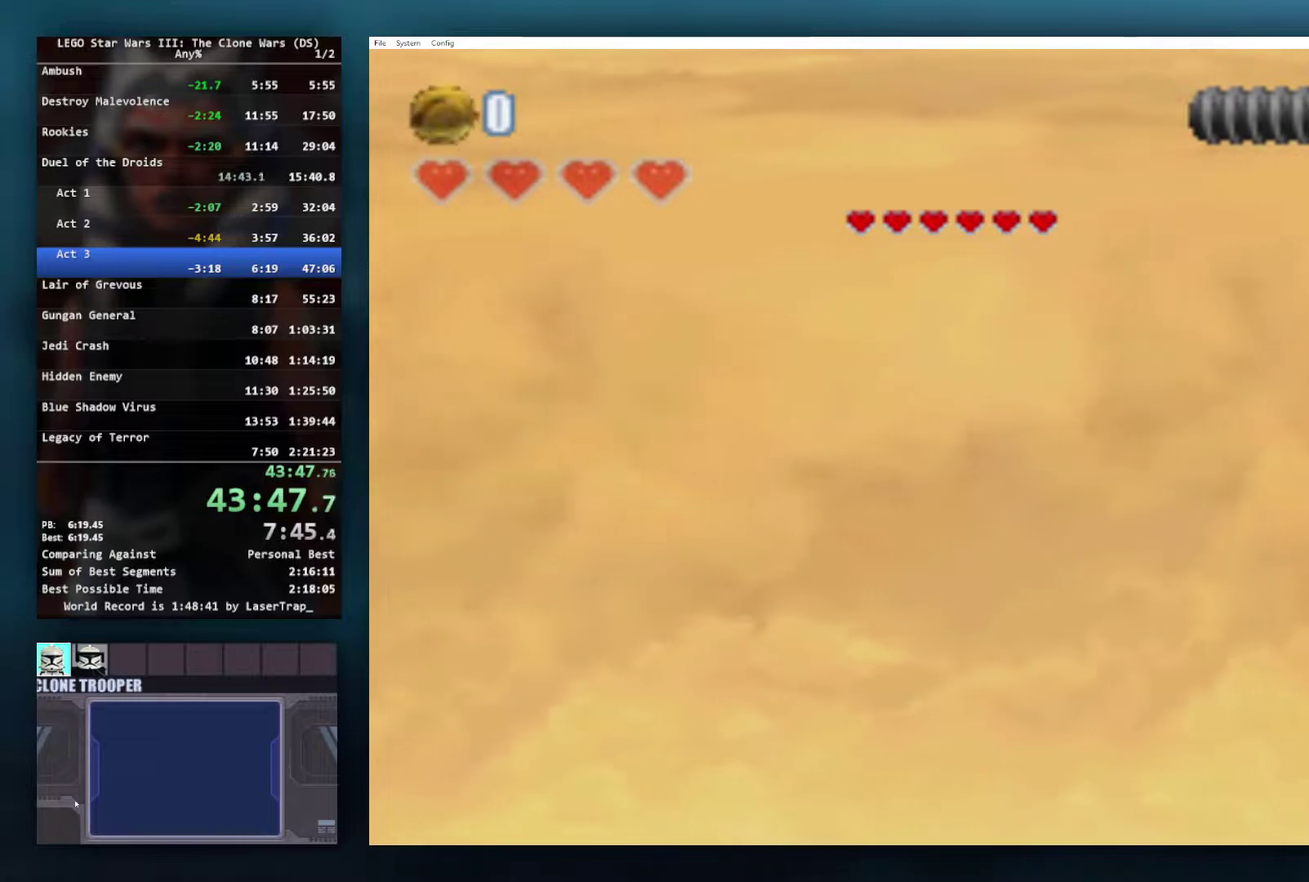
{"buttons": [], "left_stick": "center", "right_stick": "center", "events": []}
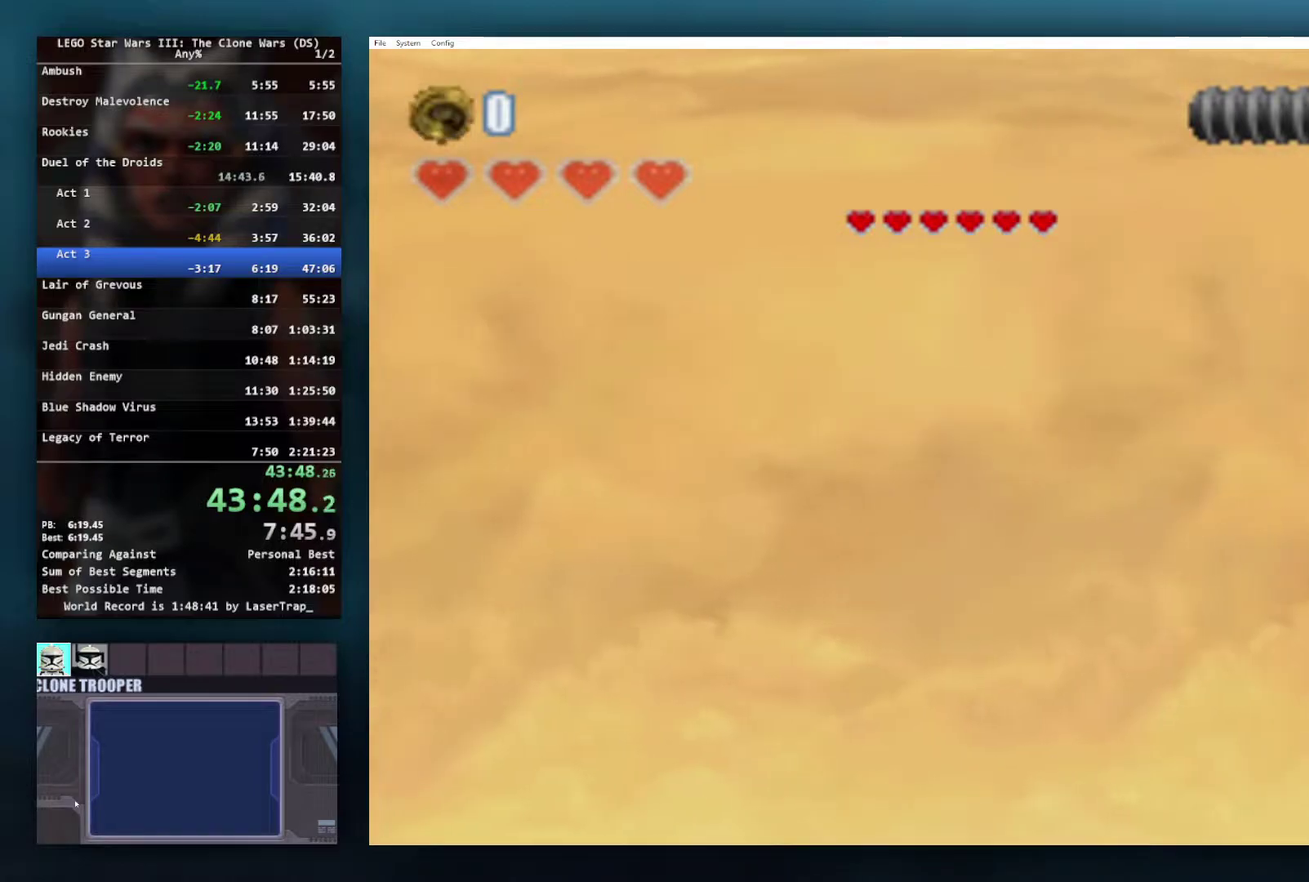
{"buttons": [], "left_stick": "center", "right_stick": "center", "events": []}
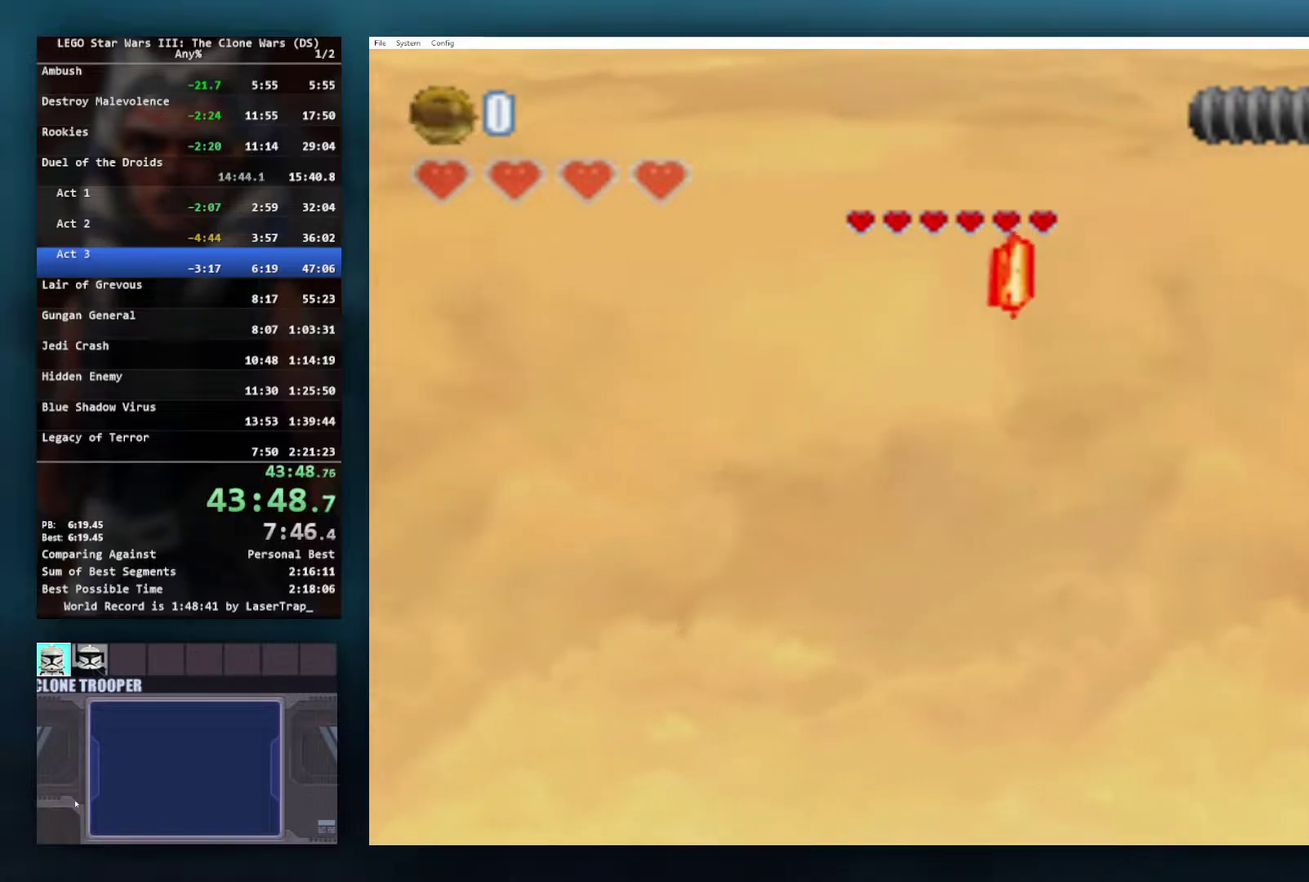
{"buttons": [], "left_stick": "center", "right_stick": "center", "events": []}
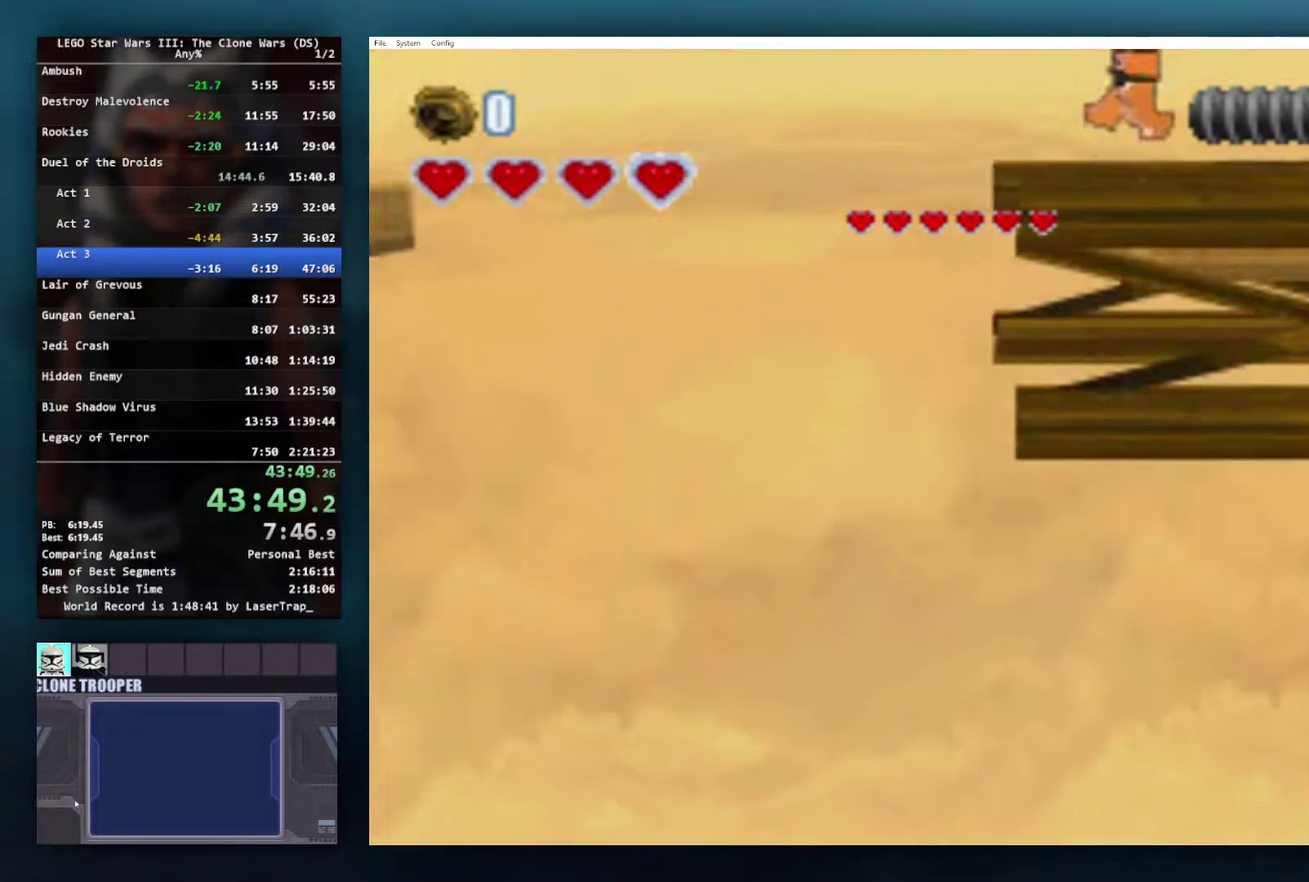
{"buttons": [], "left_stick": "right", "right_stick": "center", "events": [[433, "left_stick", "right"]]}
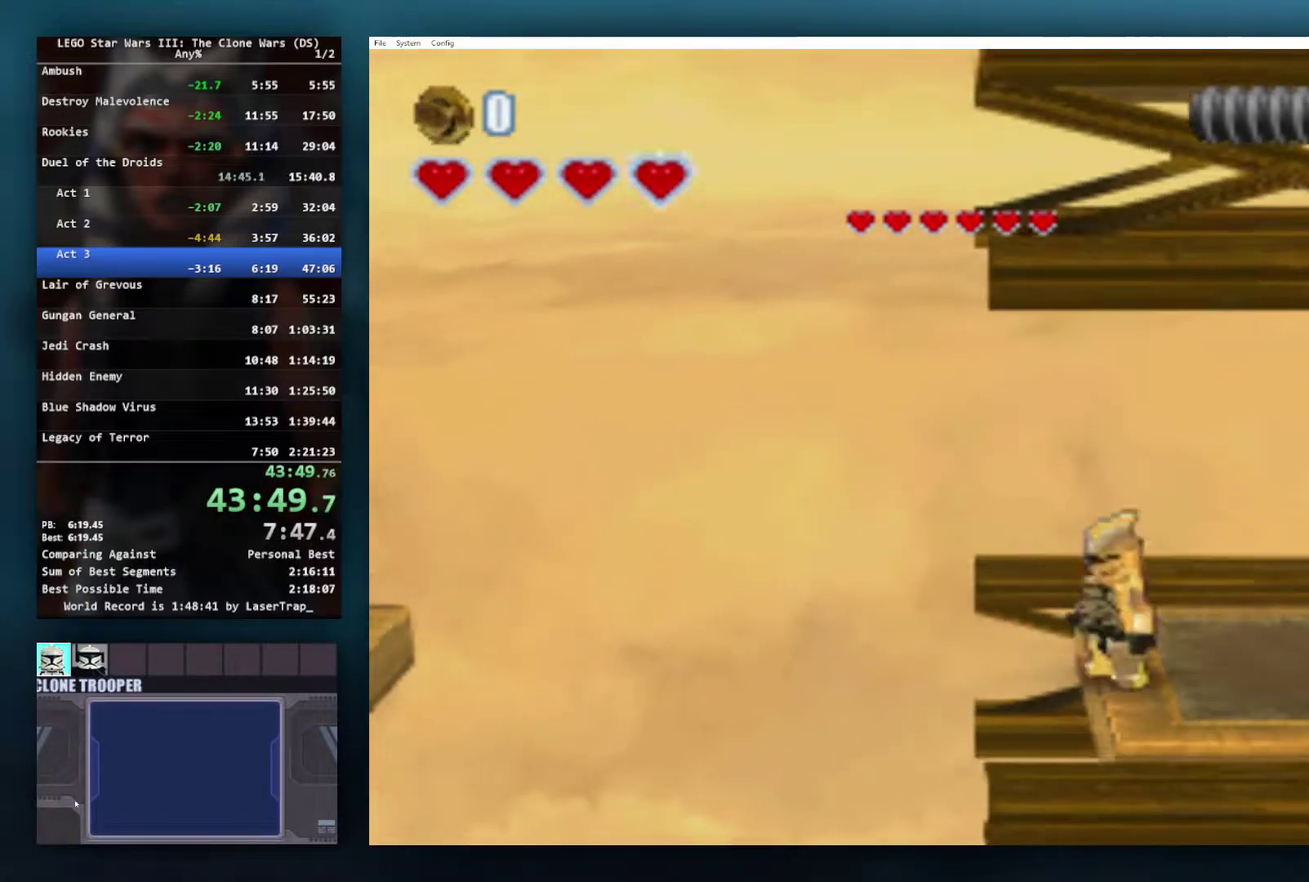
{"buttons": [], "left_stick": "center", "right_stick": "center", "events": [[450, "left_stick", "center"]]}
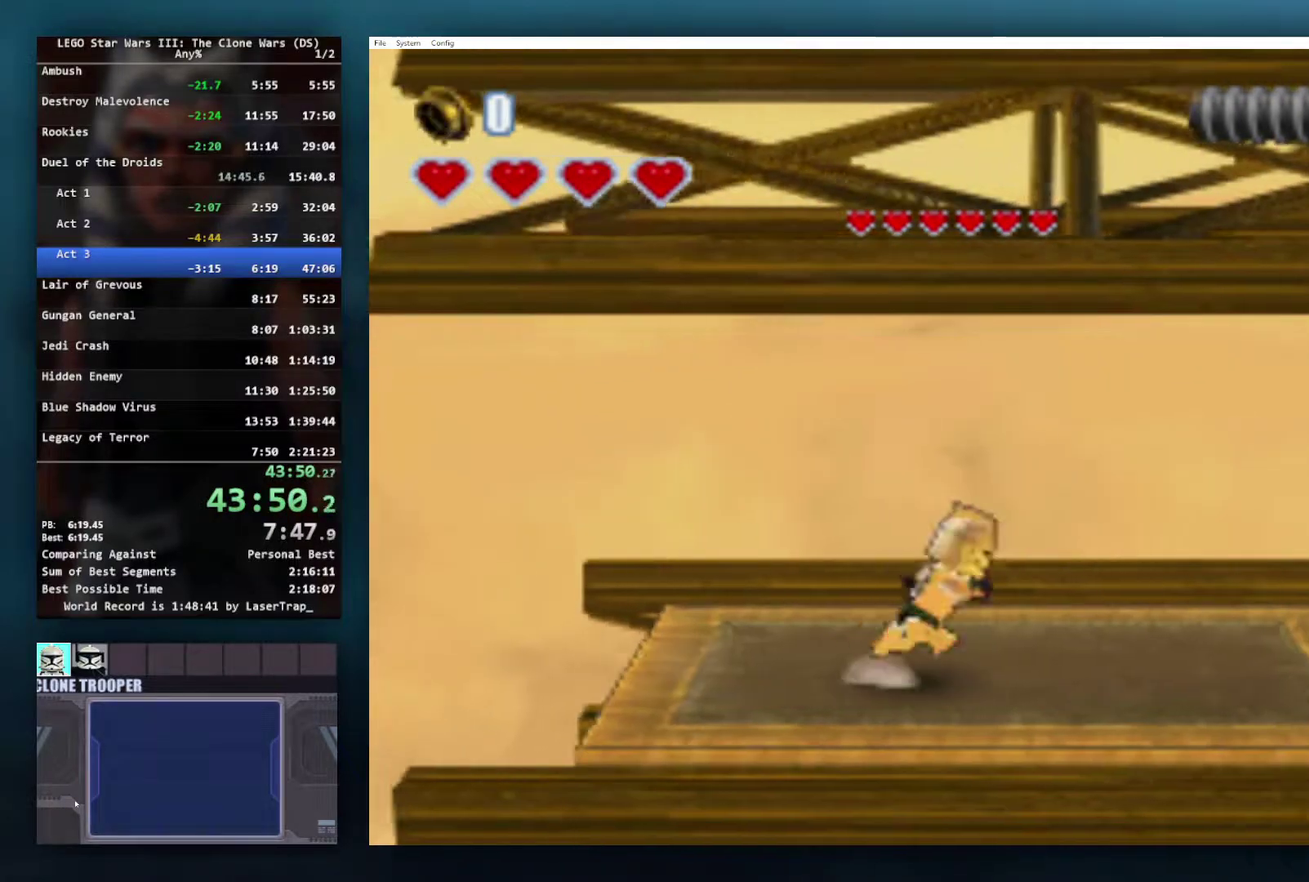
{"buttons": [], "left_stick": "left", "right_stick": "center", "events": [[33, "left_stick", "left"]]}
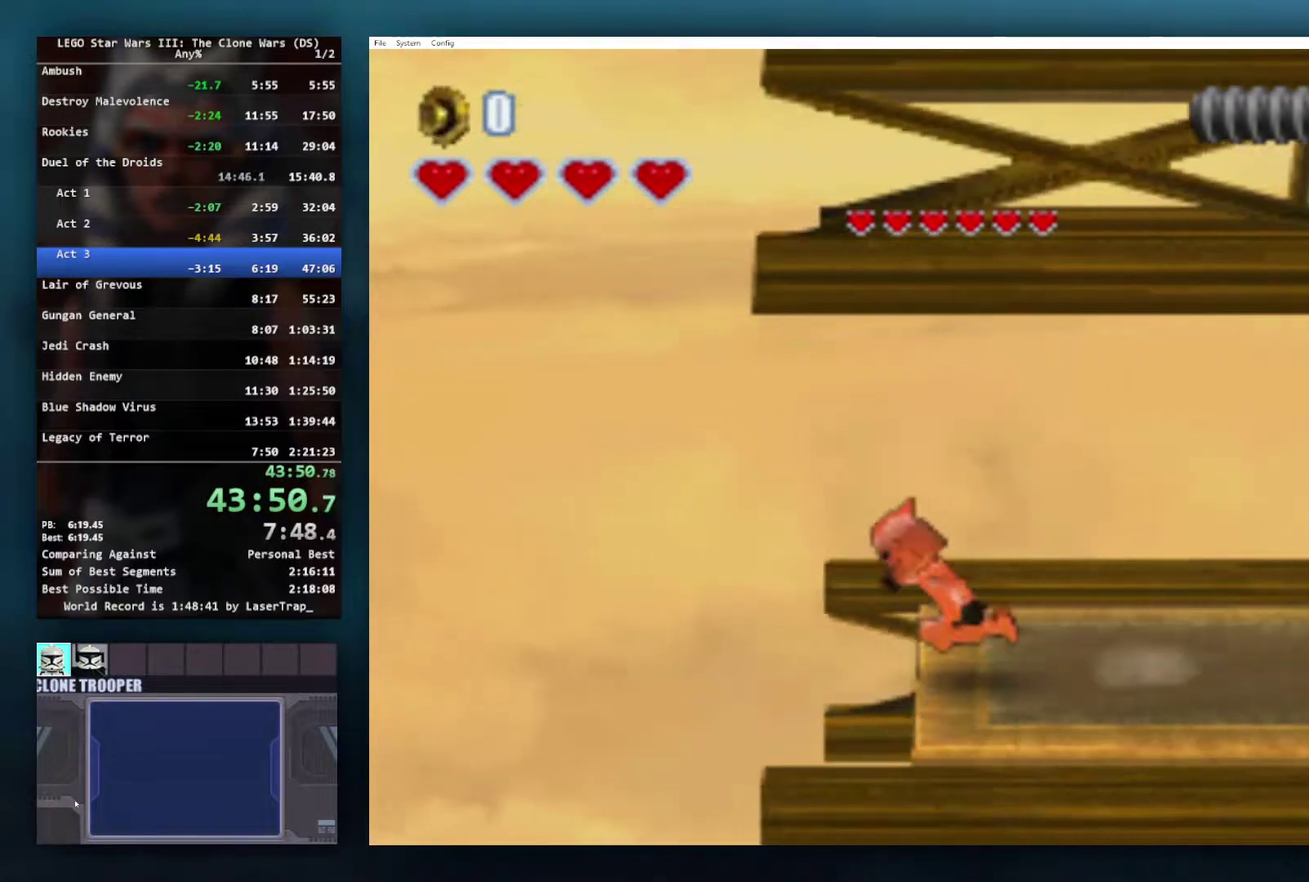
{"buttons": ["A"], "left_stick": "left", "right_stick": "center", "events": [[50, "A", "down"]]}